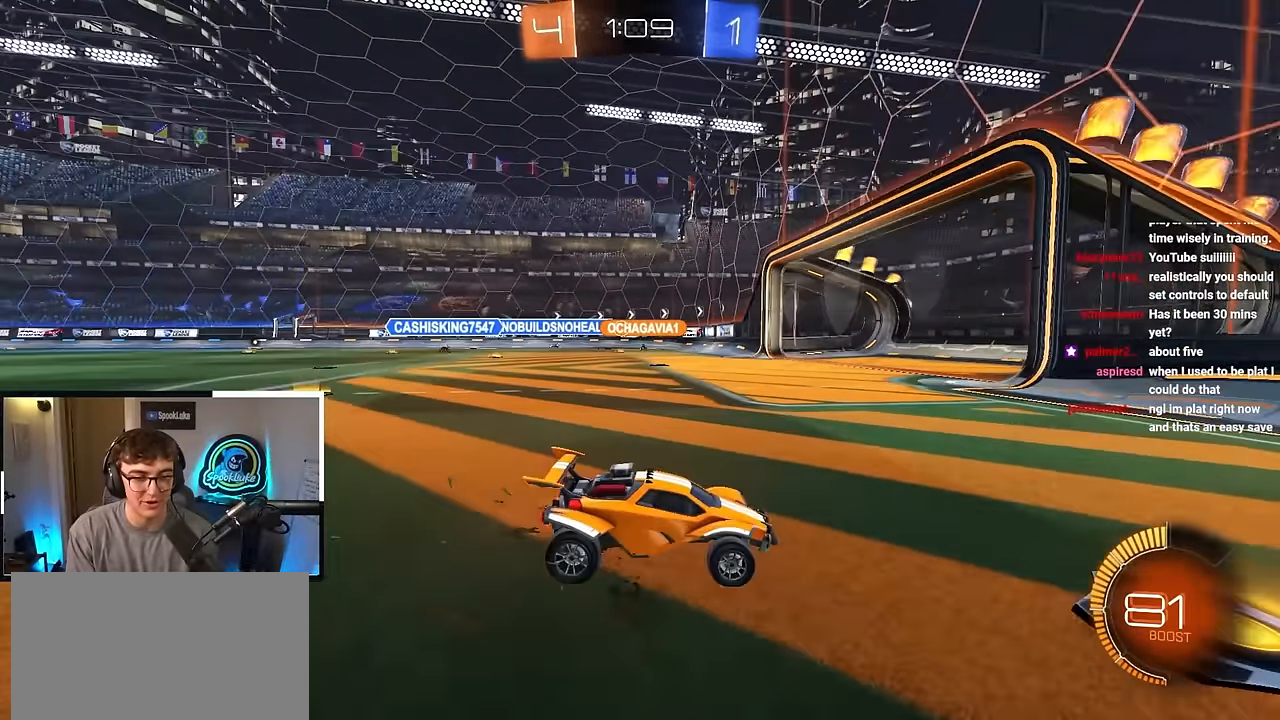
Gameplay with a controller (PlayStation layout); each line is a JSON object with the inputs held at the frame after it. "events" lists button and stick changes between this image and that frame as [ms after this image, input, new state], when the widget could be followed in between. Not read: R3.
{"buttons": [], "left_stick": "up-left", "right_stick": "center", "events": [[133, "left_stick", "up-left"], [217, "R1", "down"], [283, "R1", "up"]]}
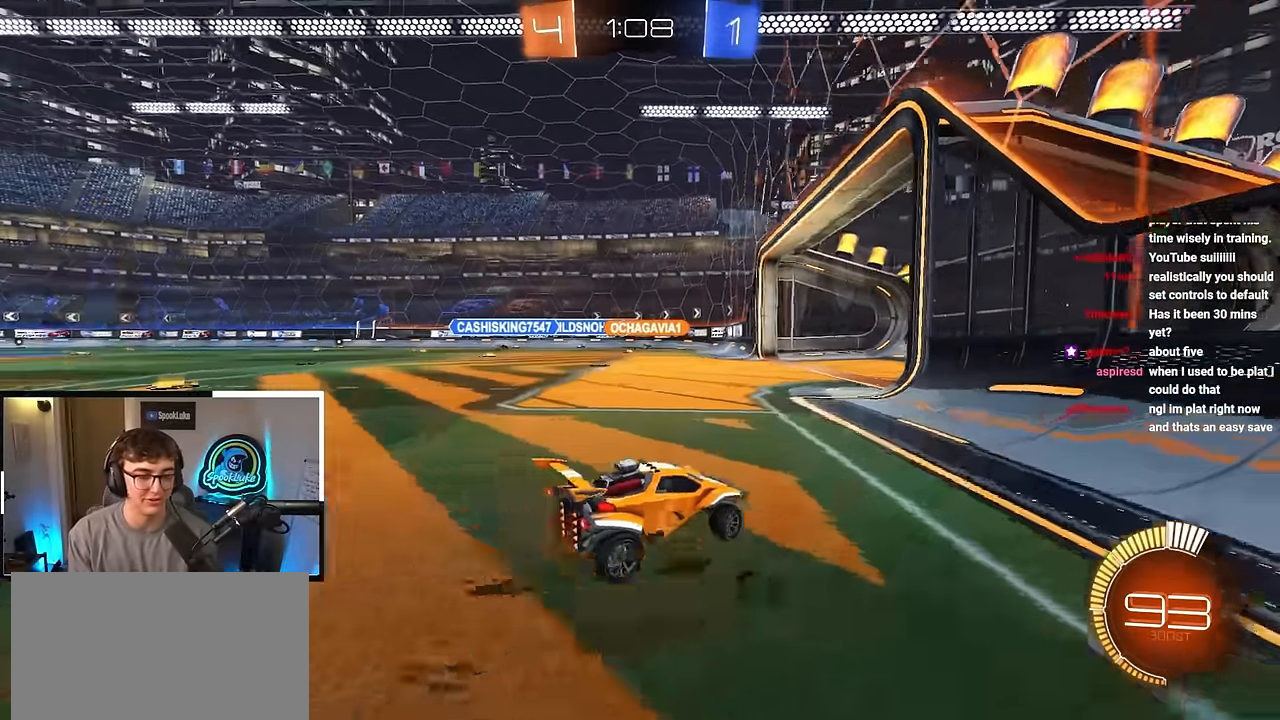
{"buttons": [], "left_stick": "up-left", "right_stick": "center", "events": [[67, "left_stick", "center"], [333, "left_stick", "up-left"]]}
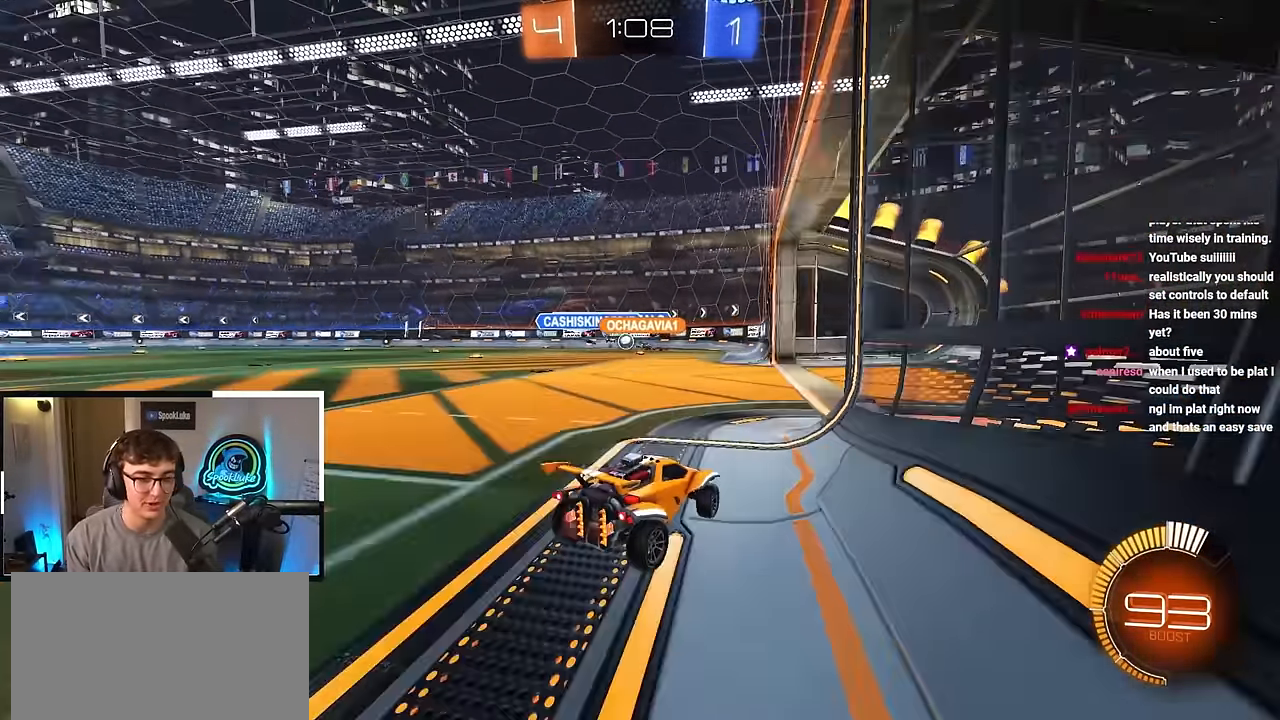
{"buttons": [], "left_stick": "up", "right_stick": "center", "events": [[167, "left_stick", "center"], [467, "left_stick", "up"]]}
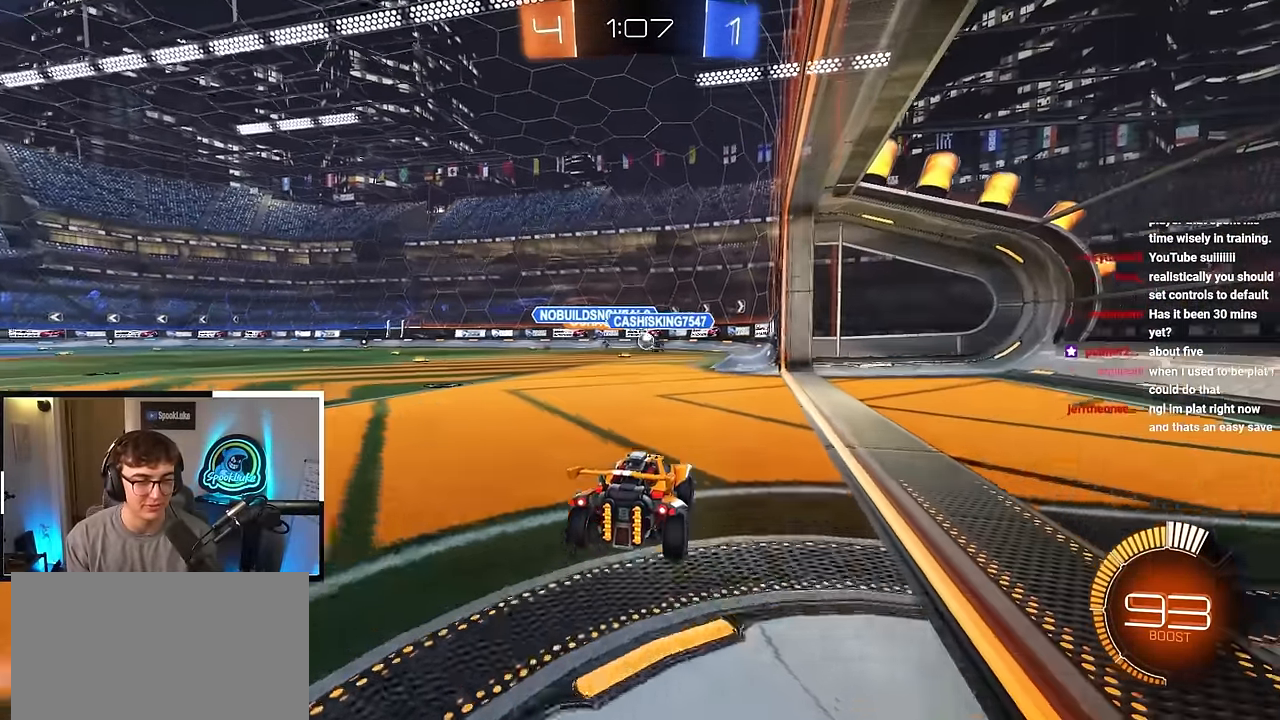
{"buttons": [], "left_stick": "up-left", "right_stick": "center", "events": [[117, "left_stick", "center"], [317, "left_stick", "up"], [433, "left_stick", "up-left"]]}
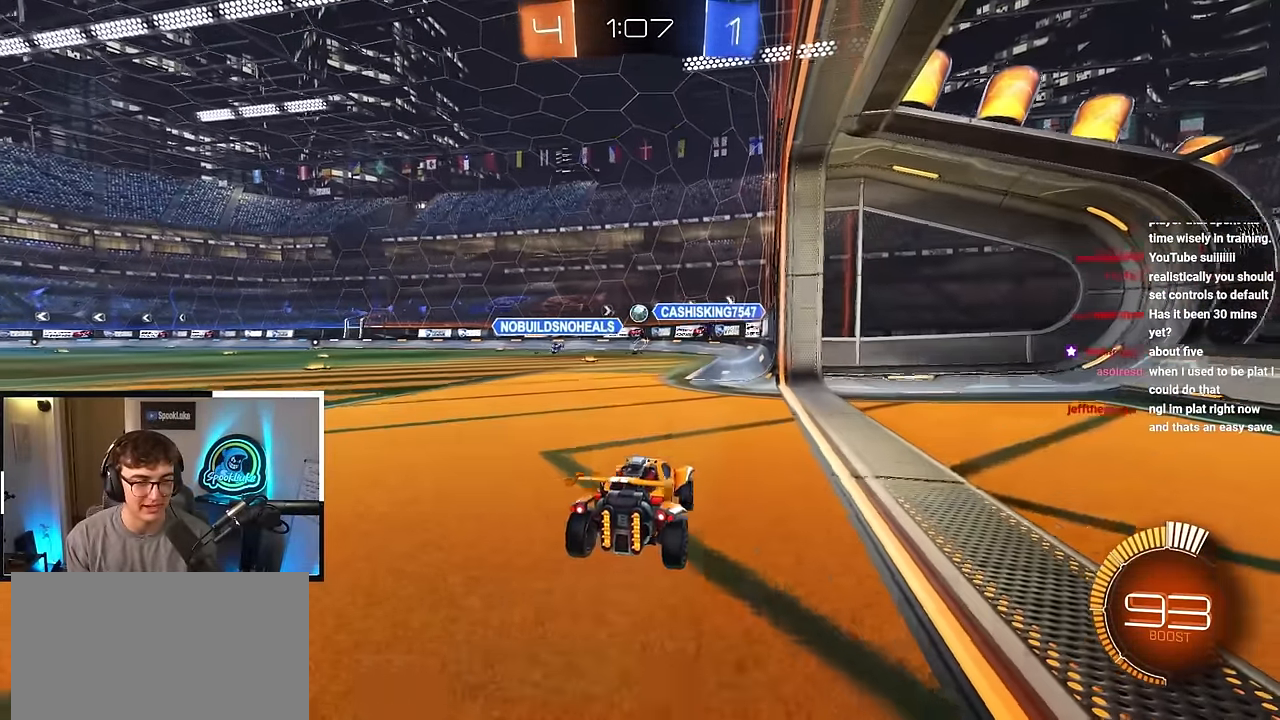
{"buttons": [], "left_stick": "up-left", "right_stick": "center", "events": [[200, "R1", "down"], [267, "R1", "up"]]}
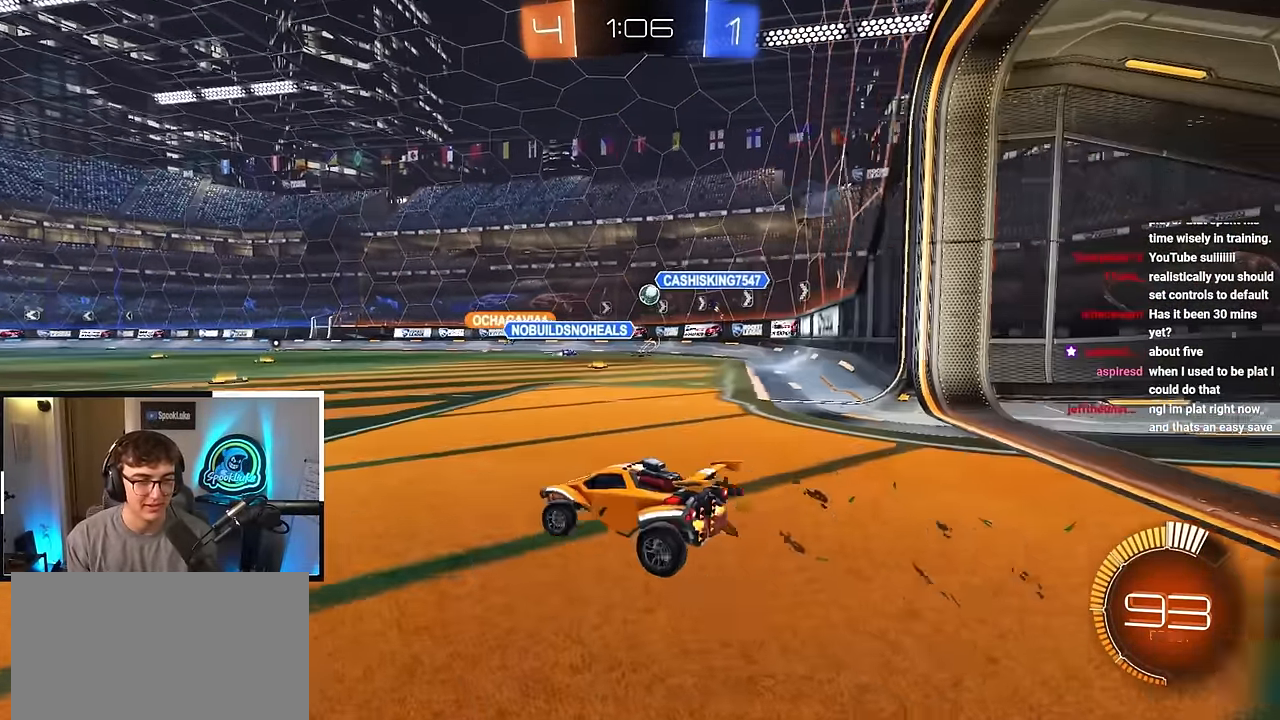
{"buttons": [], "left_stick": "up", "right_stick": "center", "events": [[500, "left_stick", "up"]]}
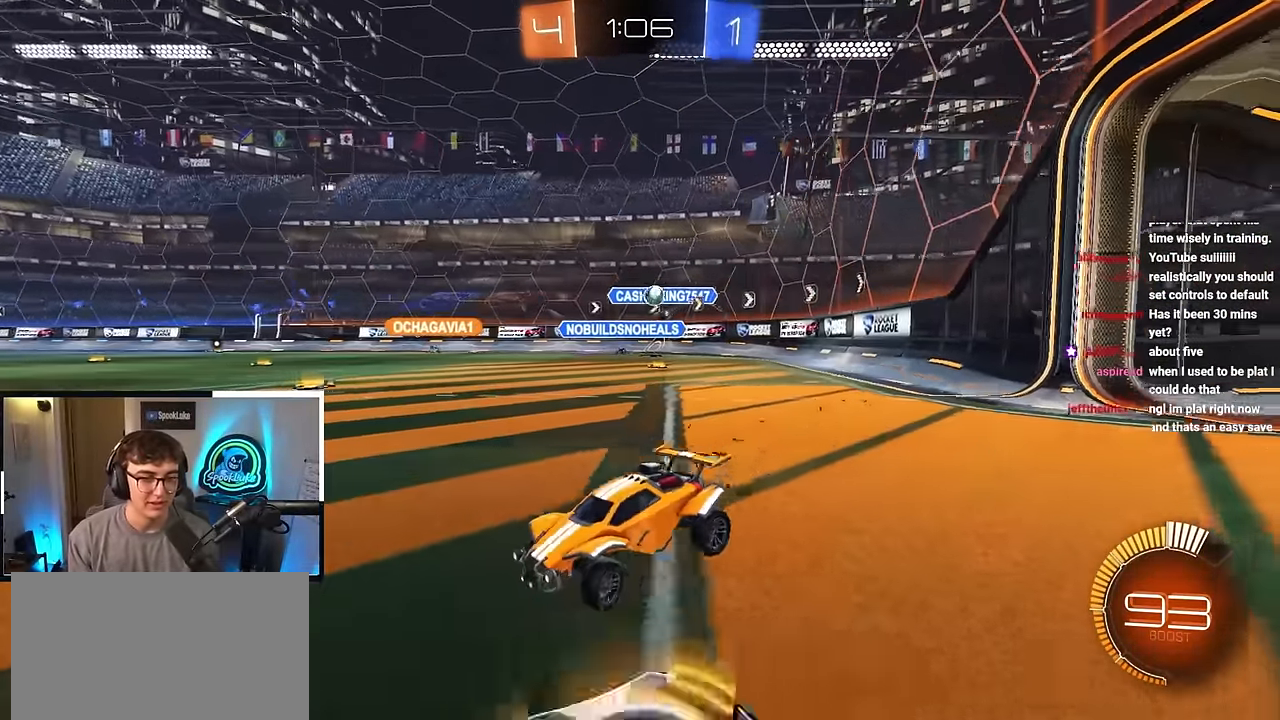
{"buttons": [], "left_stick": "up-left", "right_stick": "center", "events": [[383, "left_stick", "up-left"]]}
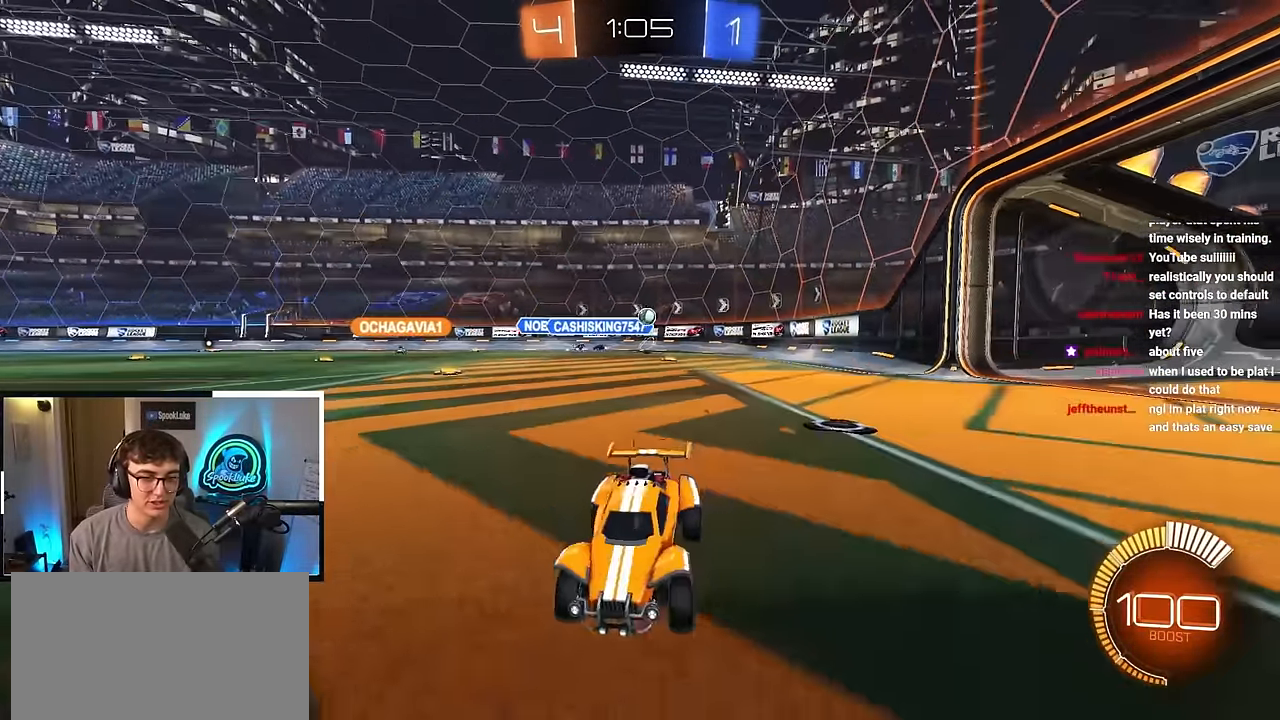
{"buttons": [], "left_stick": "up-left", "right_stick": "center", "events": [[83, "left_stick", "up"], [267, "left_stick", "up-left"], [283, "R1", "down"], [433, "R1", "up"]]}
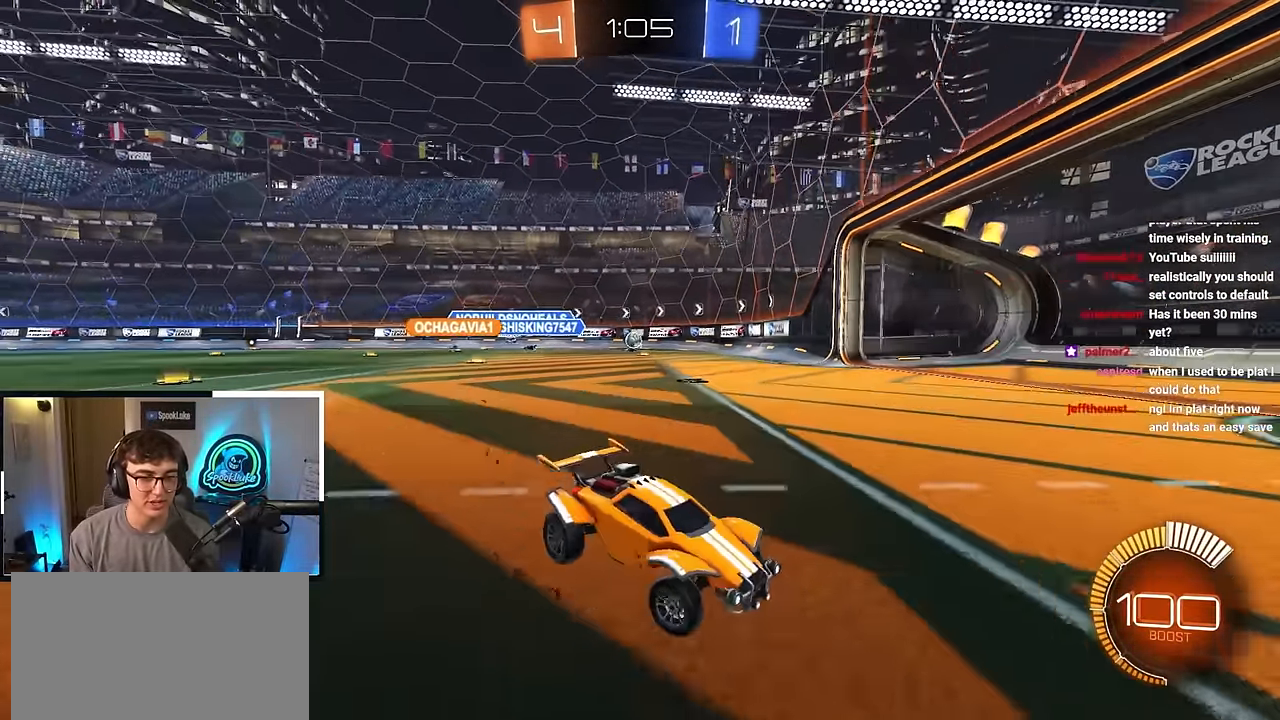
{"buttons": [], "left_stick": "center", "right_stick": "center", "events": [[133, "R1", "down"], [267, "R1", "up"], [300, "left_stick", "center"]]}
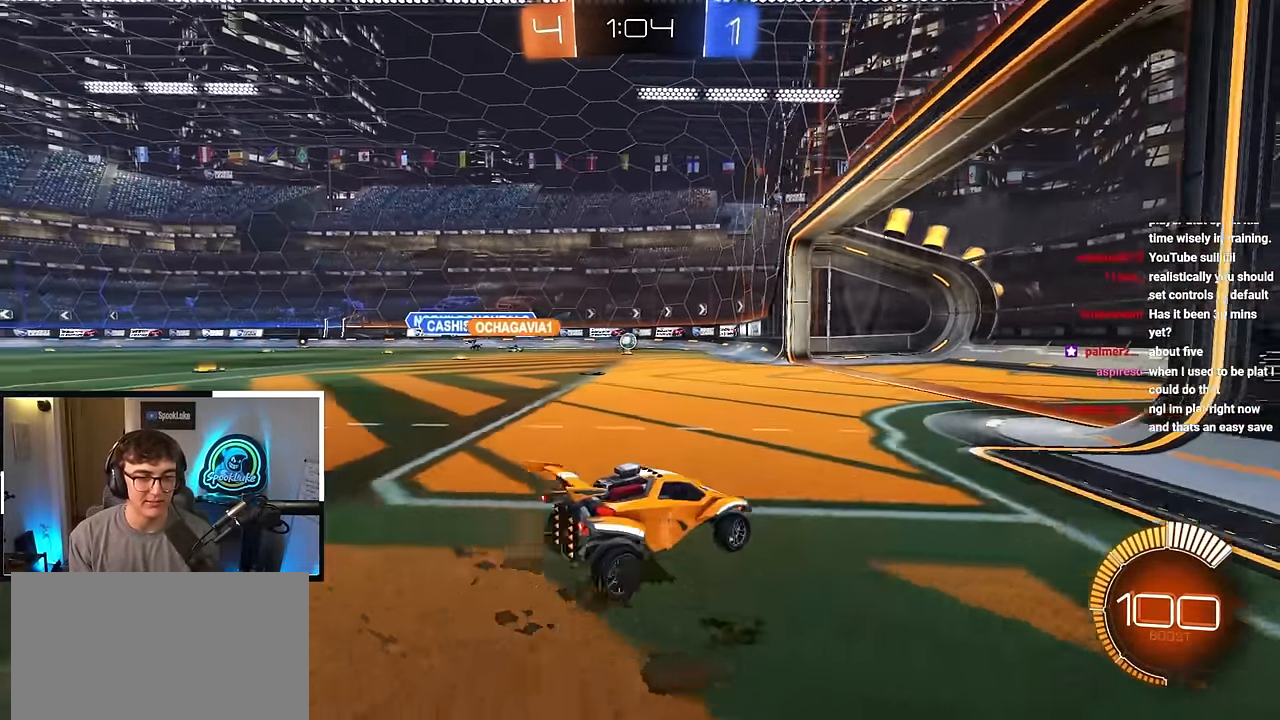
{"buttons": [], "left_stick": "up-left", "right_stick": "center", "events": [[17, "left_stick", "up"], [333, "left_stick", "up-left"], [417, "R1", "down"], [500, "R1", "up"]]}
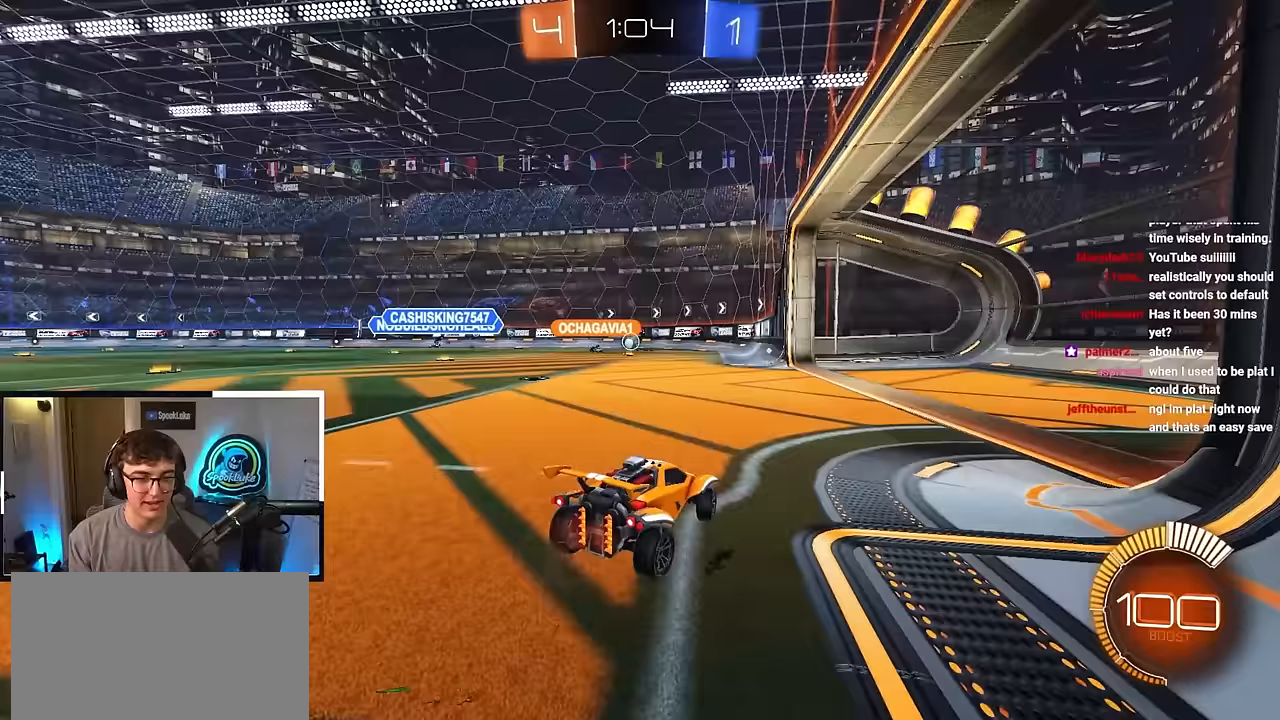
{"buttons": [], "left_stick": "up", "right_stick": "center", "events": [[133, "left_stick", "up"], [333, "left_stick", "up-left"], [500, "left_stick", "up"]]}
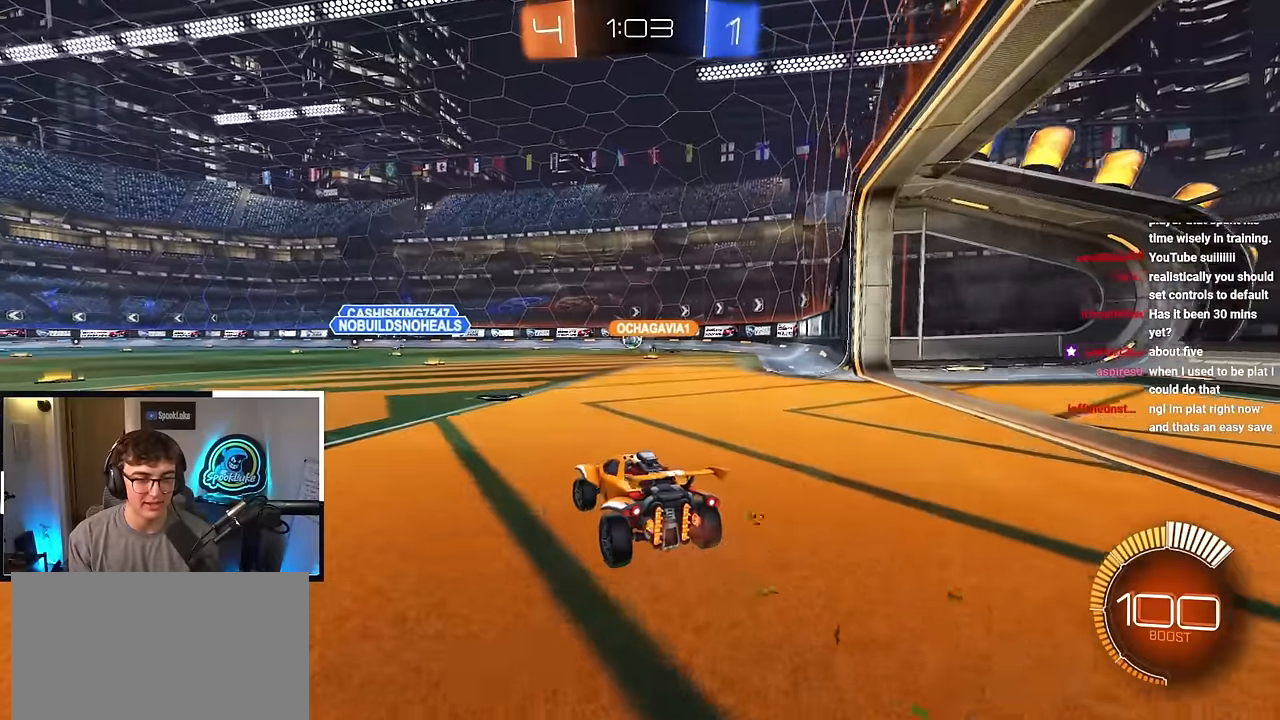
{"buttons": [], "left_stick": "up-left", "right_stick": "center", "events": [[250, "left_stick", "up-left"], [350, "R1", "down"], [433, "R1", "up"]]}
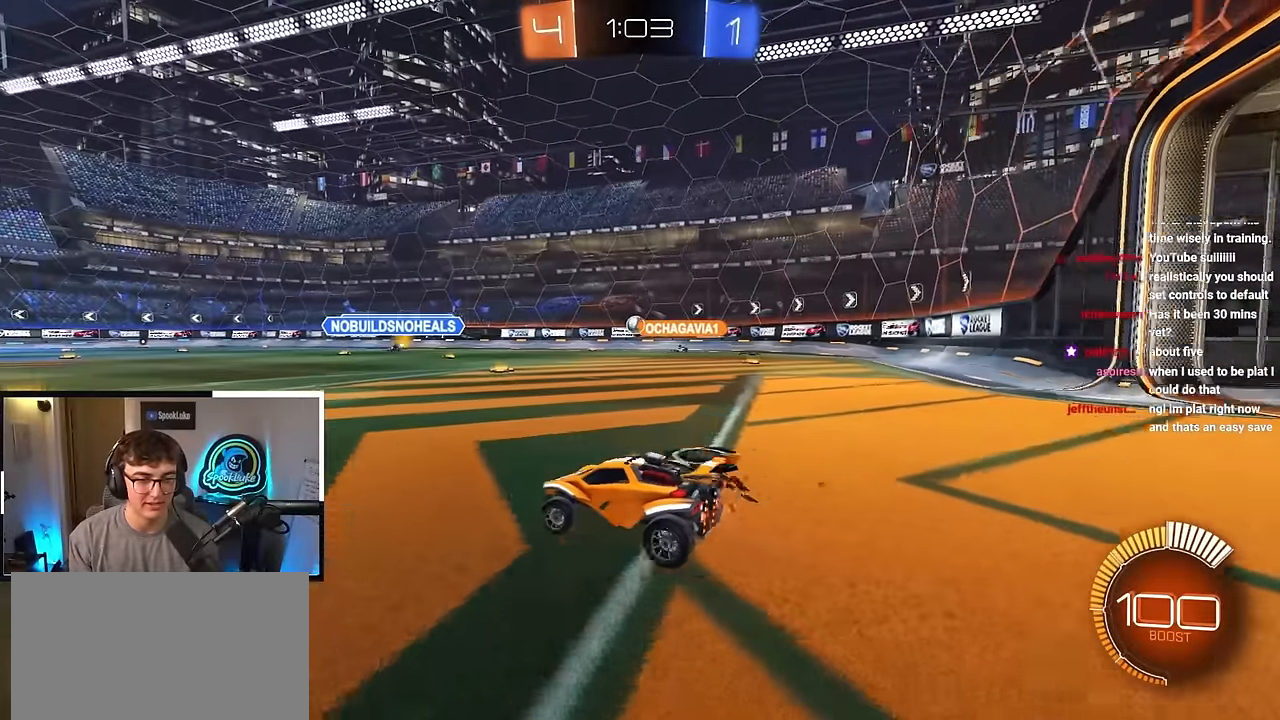
{"buttons": [], "left_stick": "up-left", "right_stick": "center", "events": []}
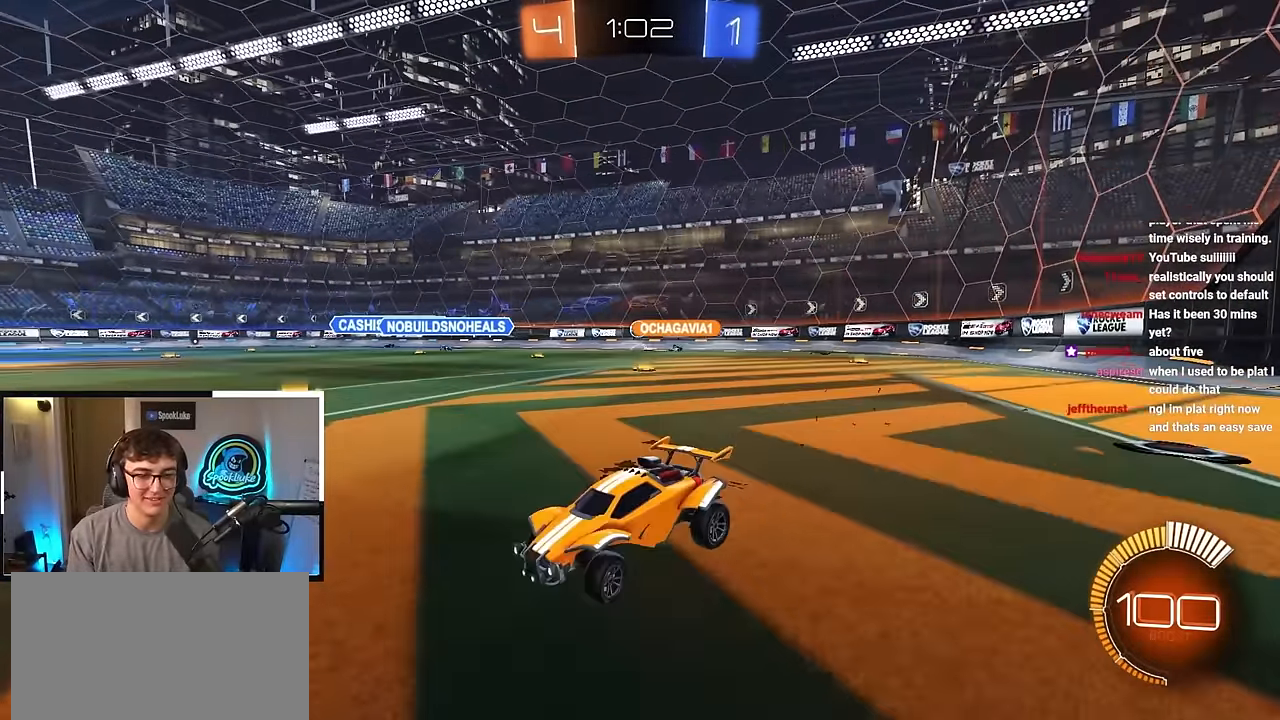
{"buttons": [], "left_stick": "up-left", "right_stick": "center", "events": []}
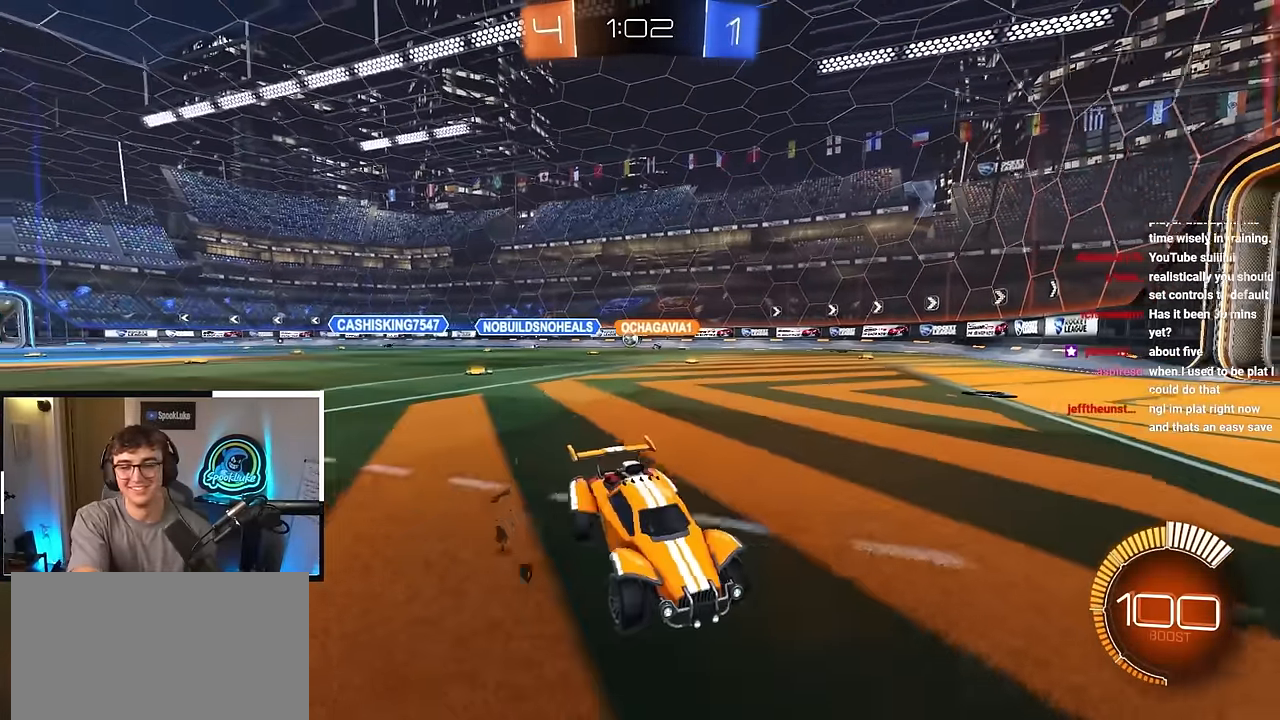
{"buttons": [], "left_stick": "up-left", "right_stick": "center", "events": []}
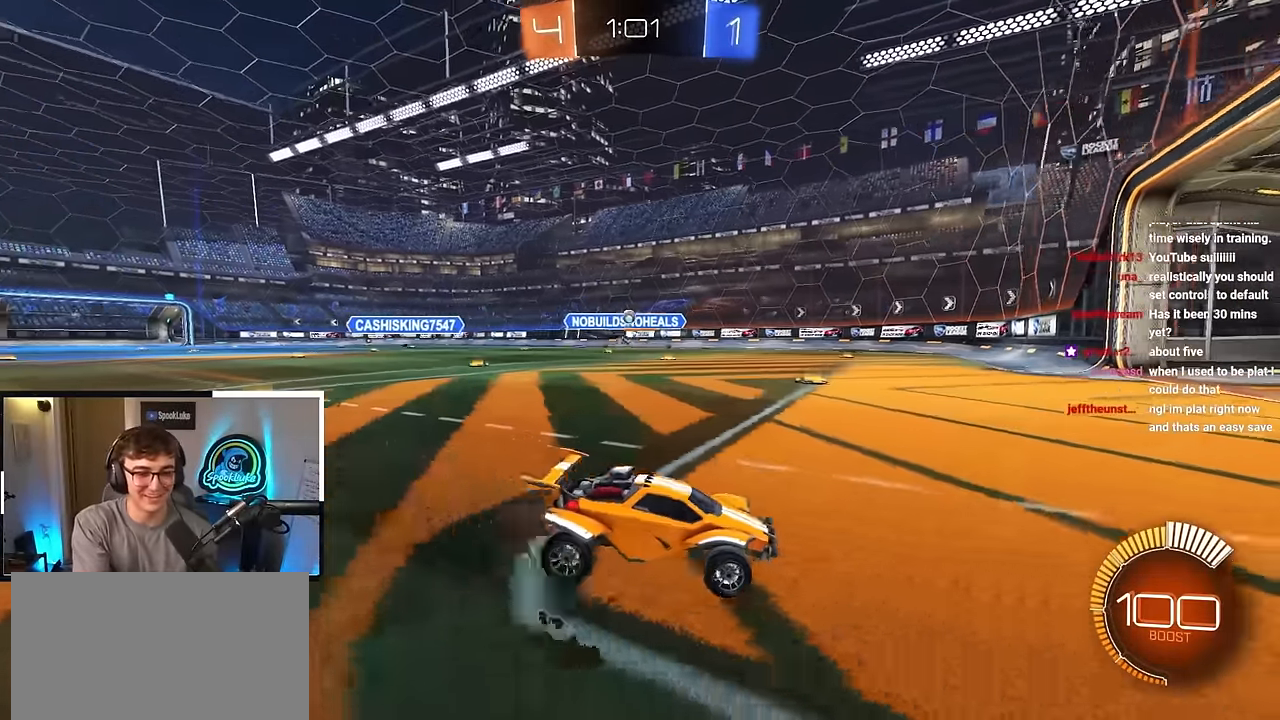
{"buttons": [], "left_stick": "up-right", "right_stick": "center", "events": [[467, "left_stick", "up-right"]]}
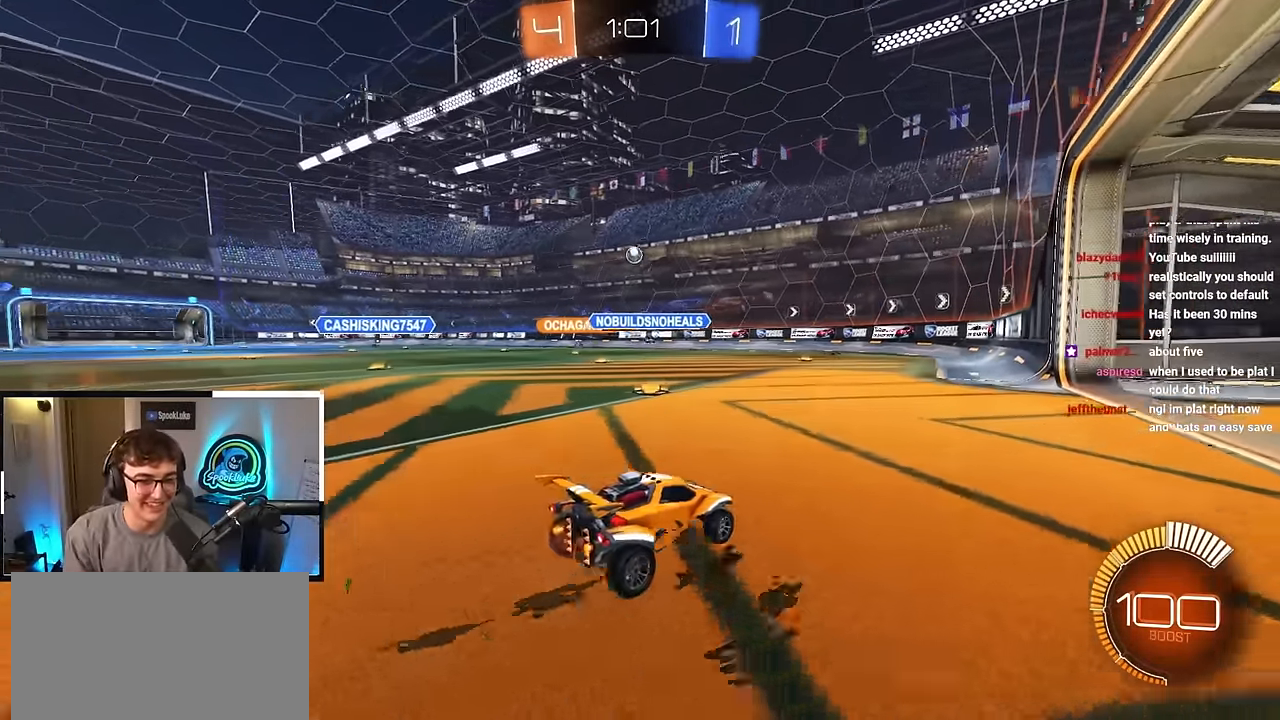
{"buttons": [], "left_stick": "up-left", "right_stick": "center", "events": [[333, "left_stick", "up-left"]]}
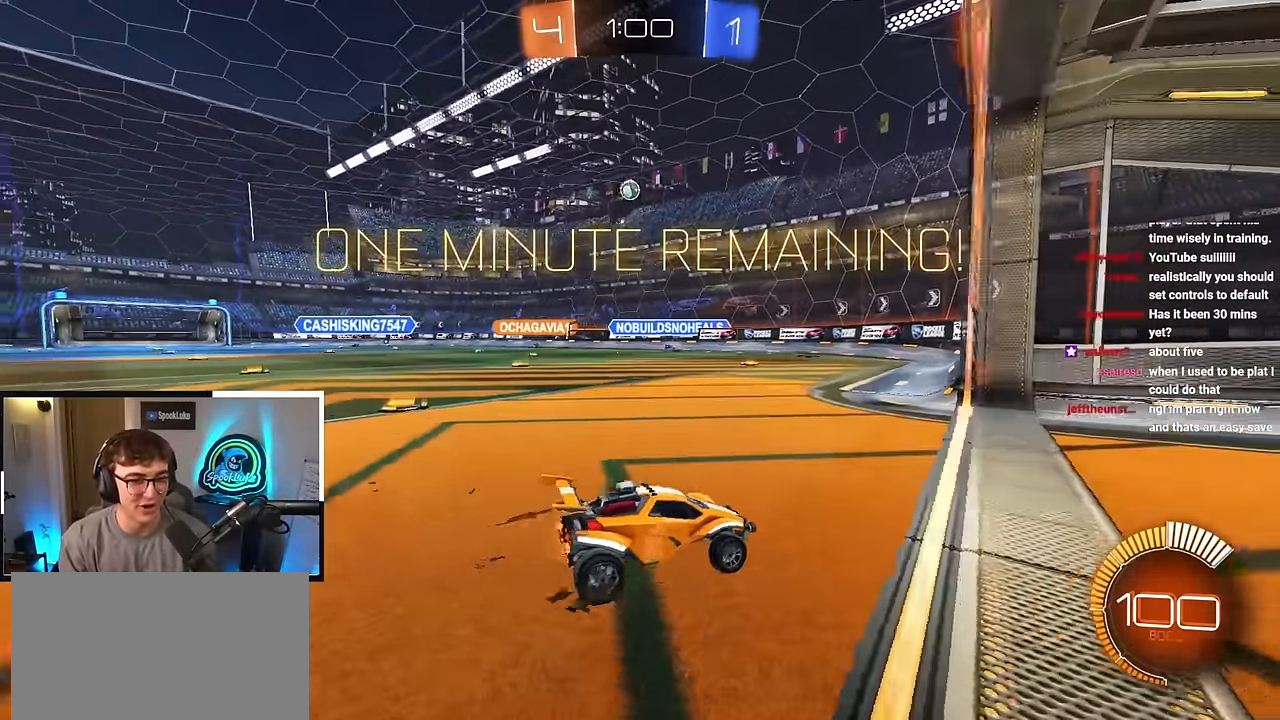
{"buttons": [], "left_stick": "up-left", "right_stick": "center", "events": [[267, "left_stick", "center"], [450, "left_stick", "up-left"]]}
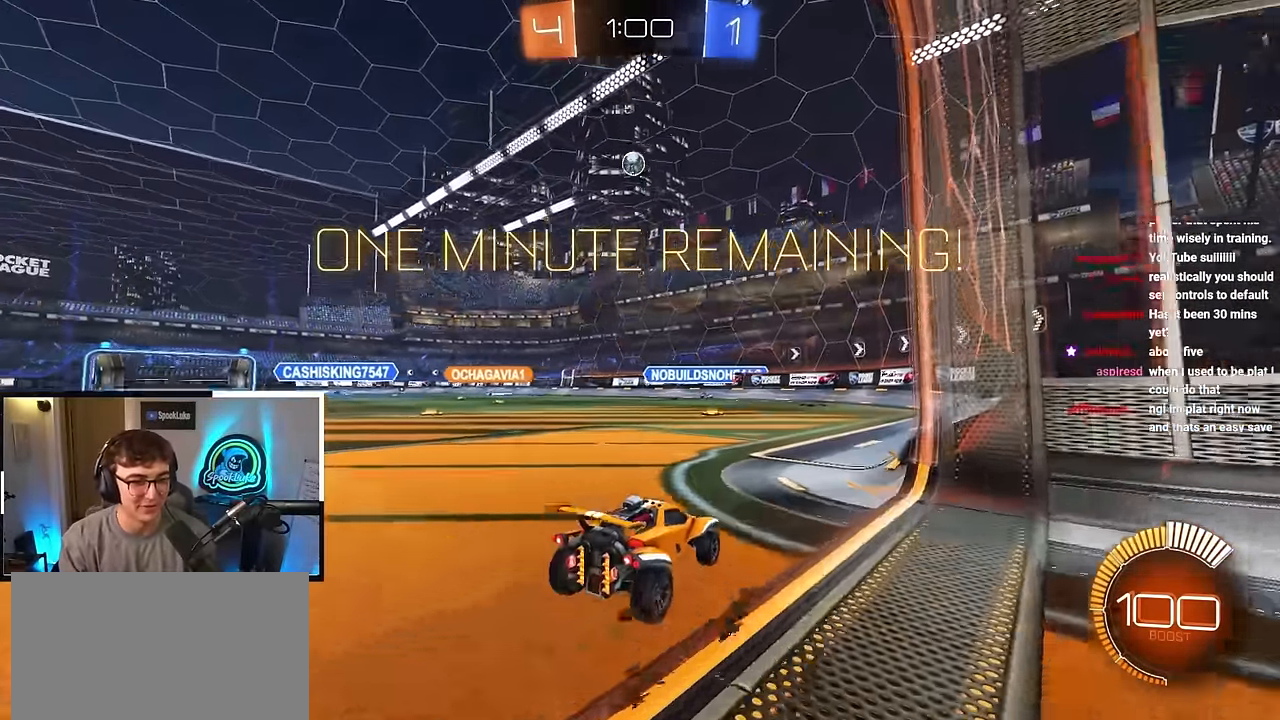
{"buttons": [], "left_stick": "center", "right_stick": "center", "events": [[67, "left_stick", "center"]]}
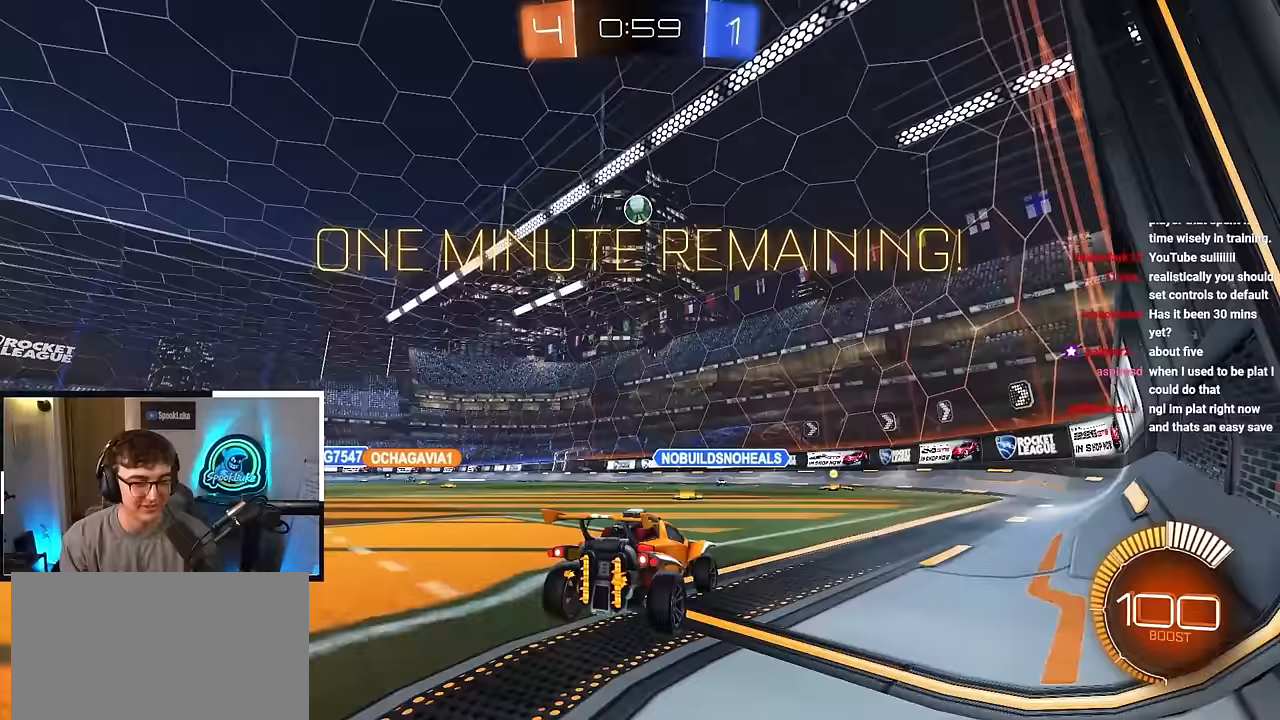
{"buttons": [], "left_stick": "down", "right_stick": "center", "events": [[50, "left_stick", "down-left"], [150, "left_stick", "down"], [317, "left_stick", "center"], [433, "left_stick", "down"]]}
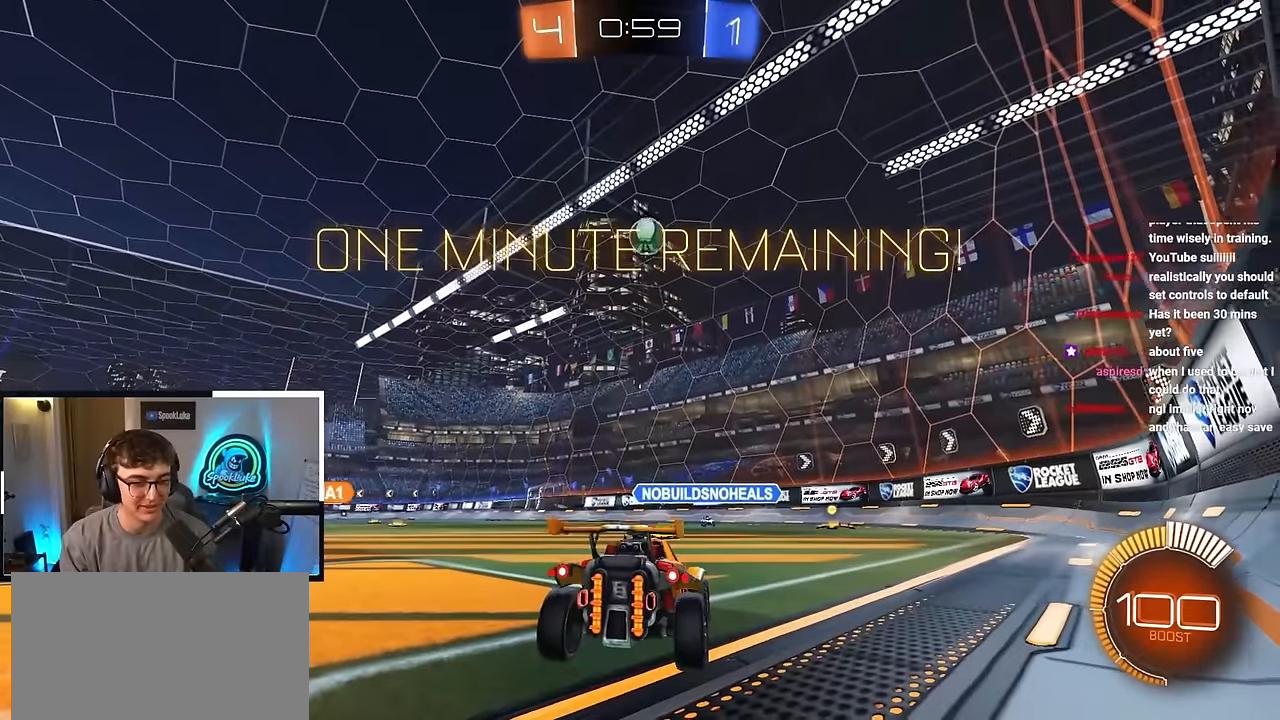
{"buttons": [], "left_stick": "down", "right_stick": "center", "events": []}
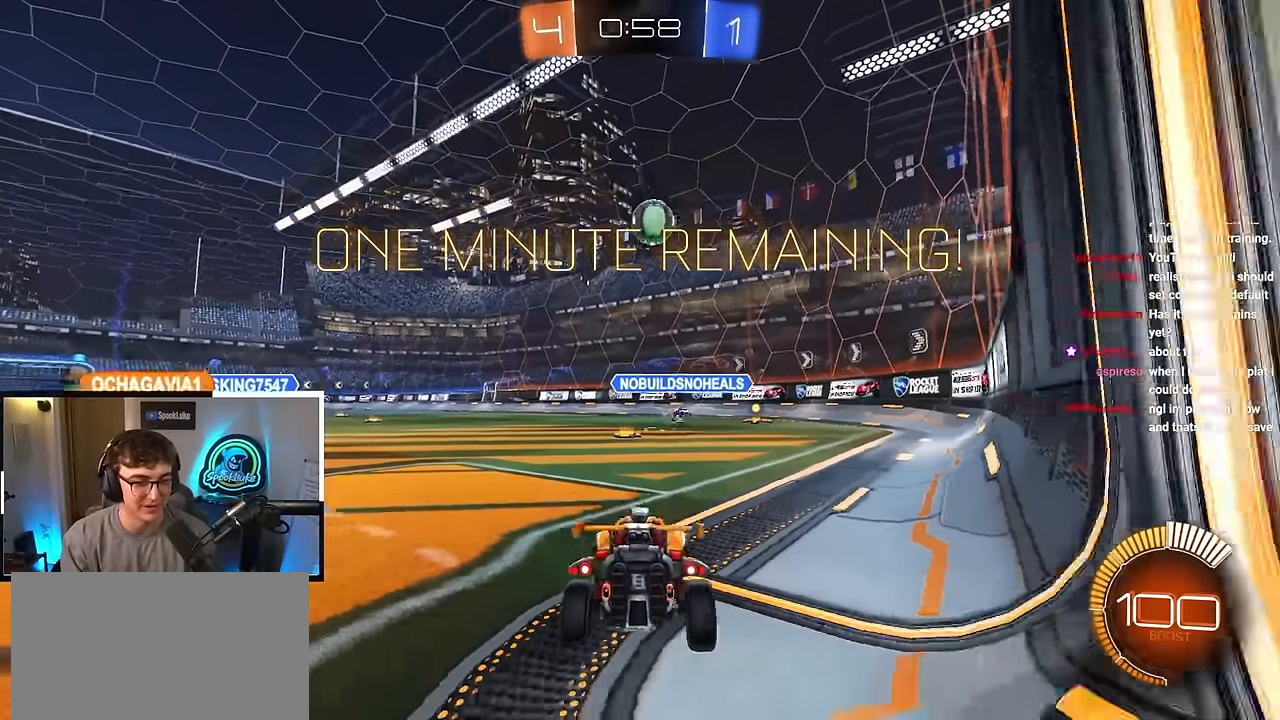
{"buttons": [], "left_stick": "up", "right_stick": "center", "events": [[150, "left_stick", "center"], [483, "left_stick", "up"]]}
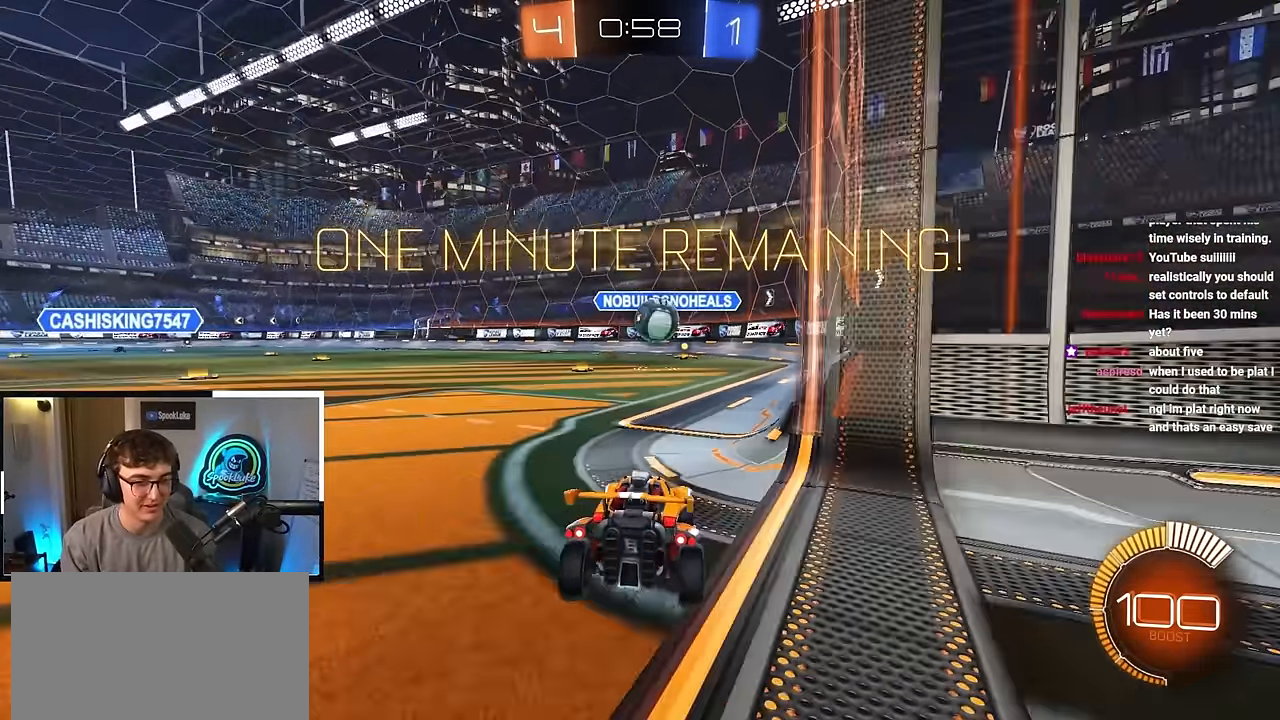
{"buttons": [], "left_stick": "down-left", "right_stick": "center", "events": [[150, "left_stick", "center"], [383, "left_stick", "up-left"], [483, "left_stick", "down-left"]]}
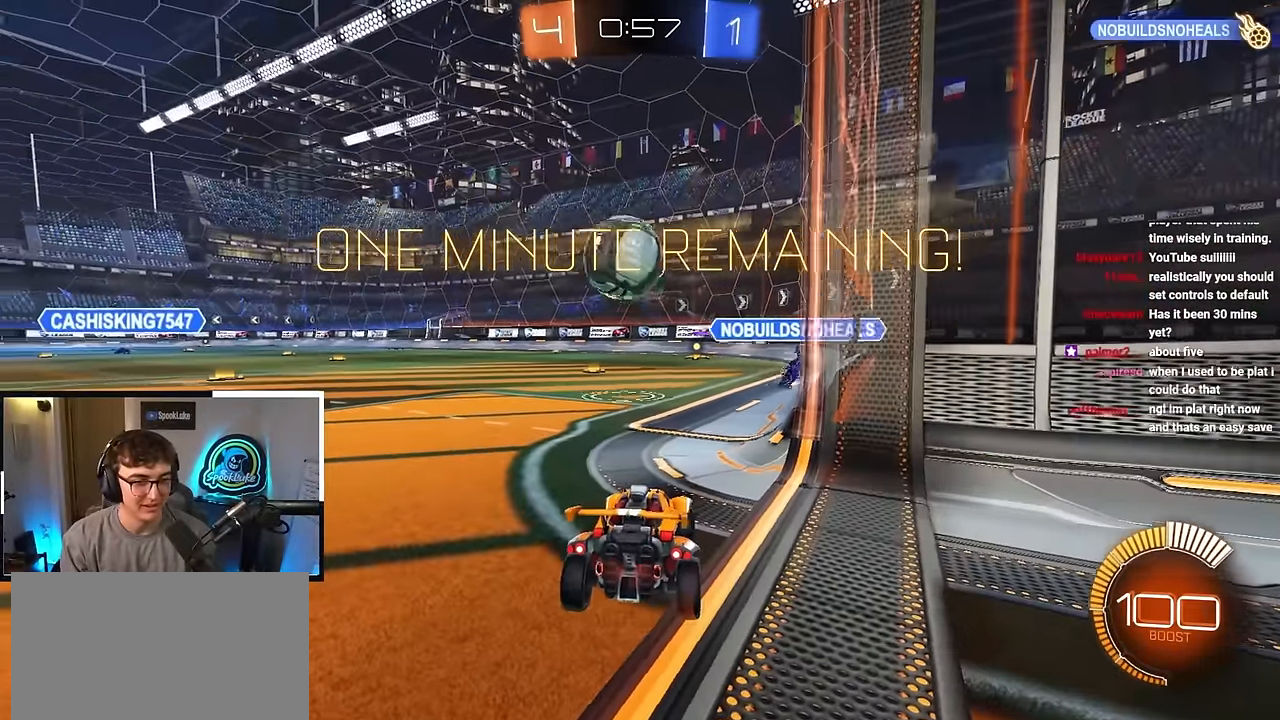
{"buttons": [], "left_stick": "center", "right_stick": "center", "events": [[50, "left_stick", "down"], [433, "left_stick", "center"]]}
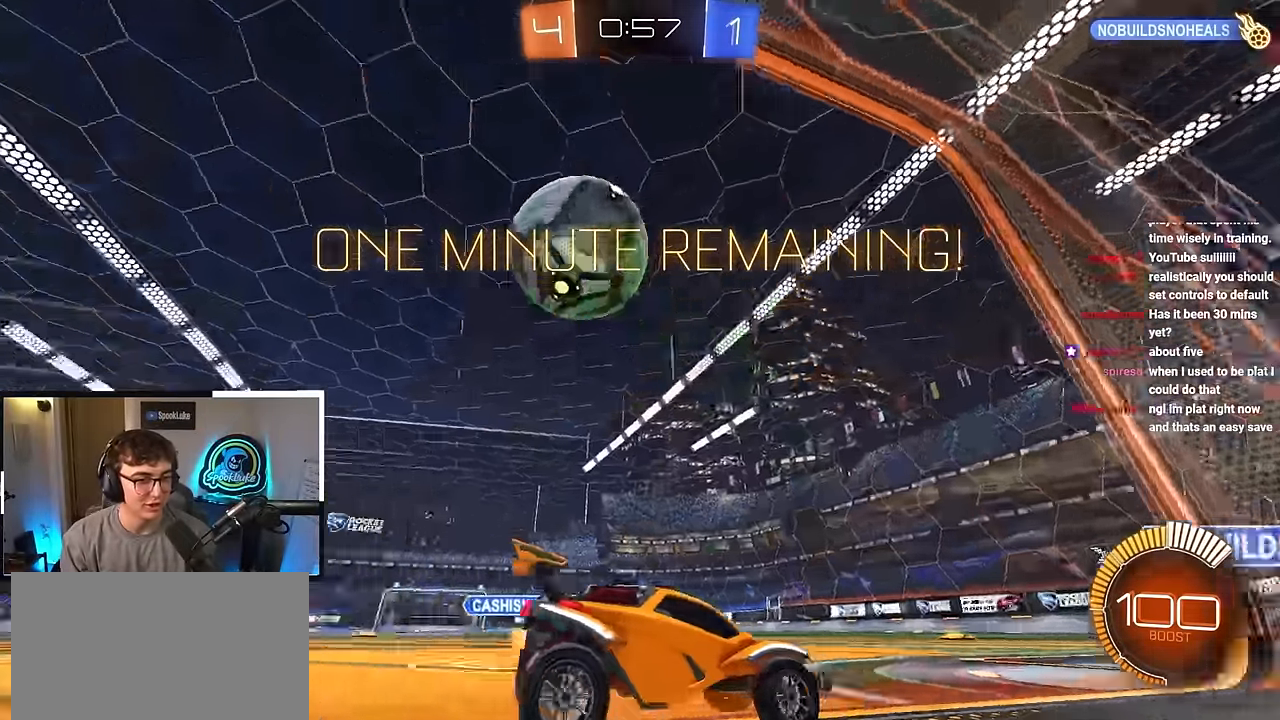
{"buttons": [], "left_stick": "center", "right_stick": "center", "events": [[133, "left_stick", "down"], [383, "left_stick", "center"]]}
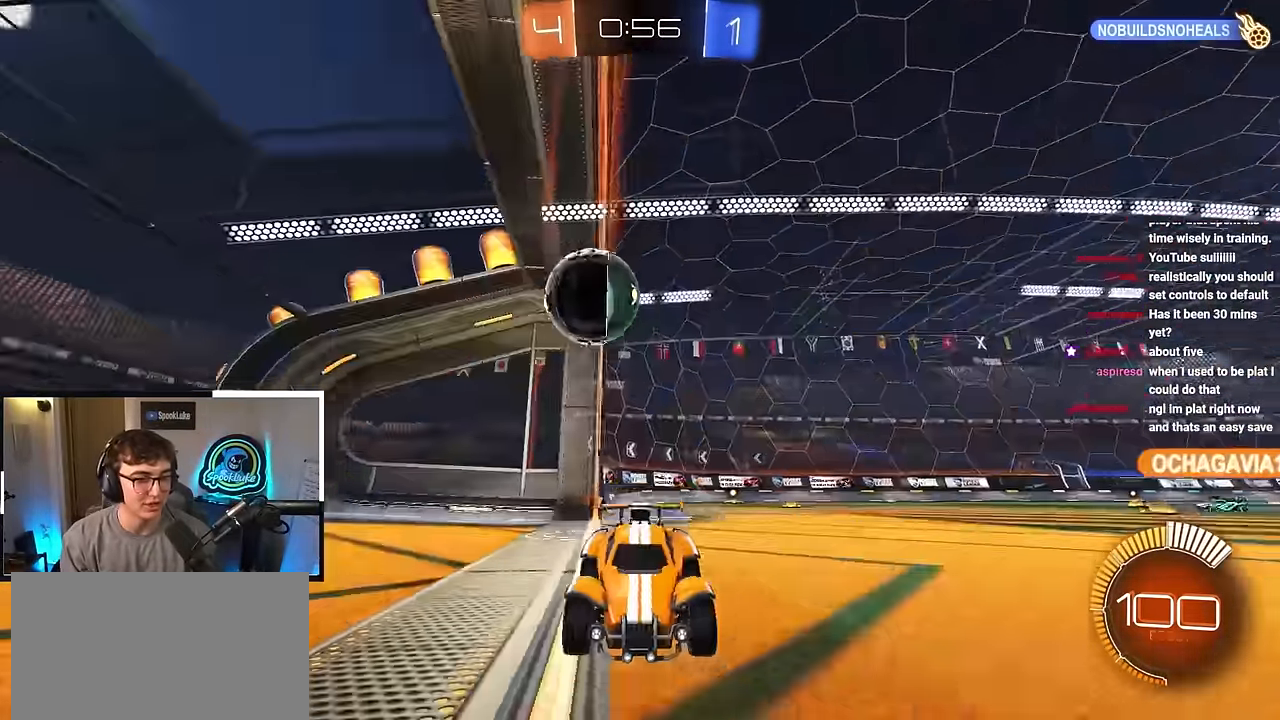
{"buttons": [], "left_stick": "center", "right_stick": "center", "events": []}
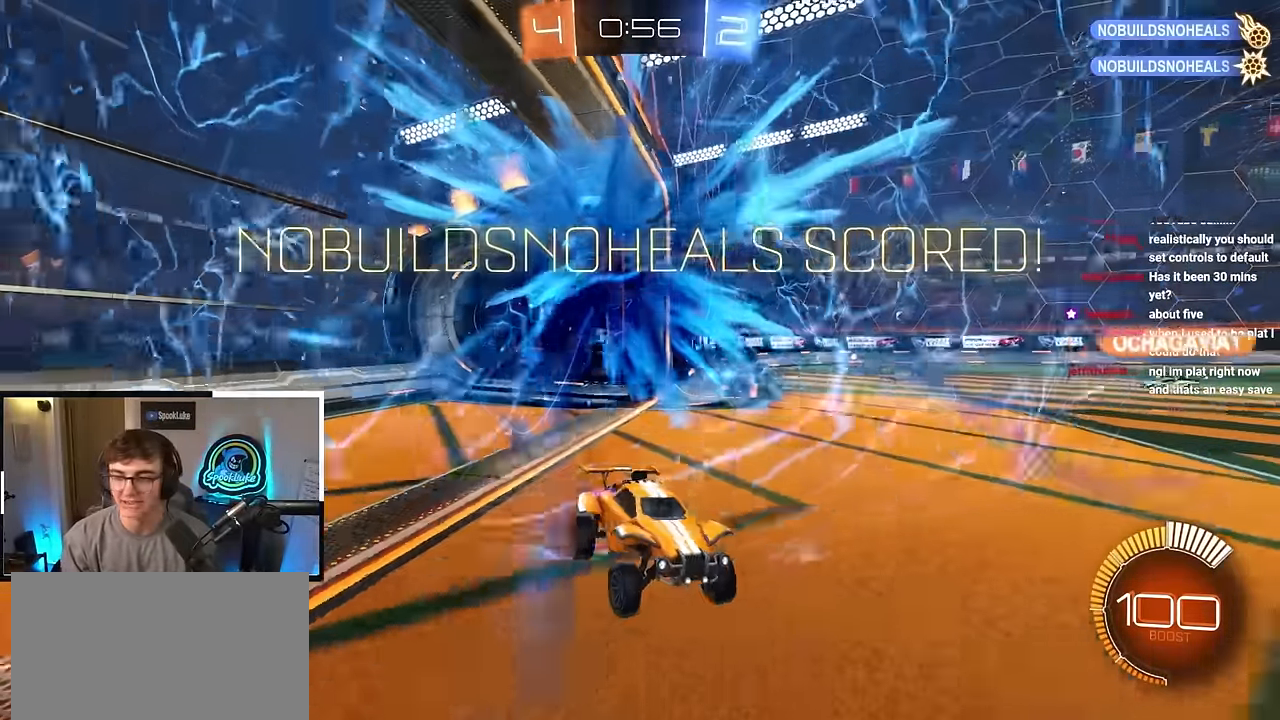
{"buttons": [], "left_stick": "center", "right_stick": "center", "events": [[83, "left_stick", "up"], [283, "left_stick", "center"]]}
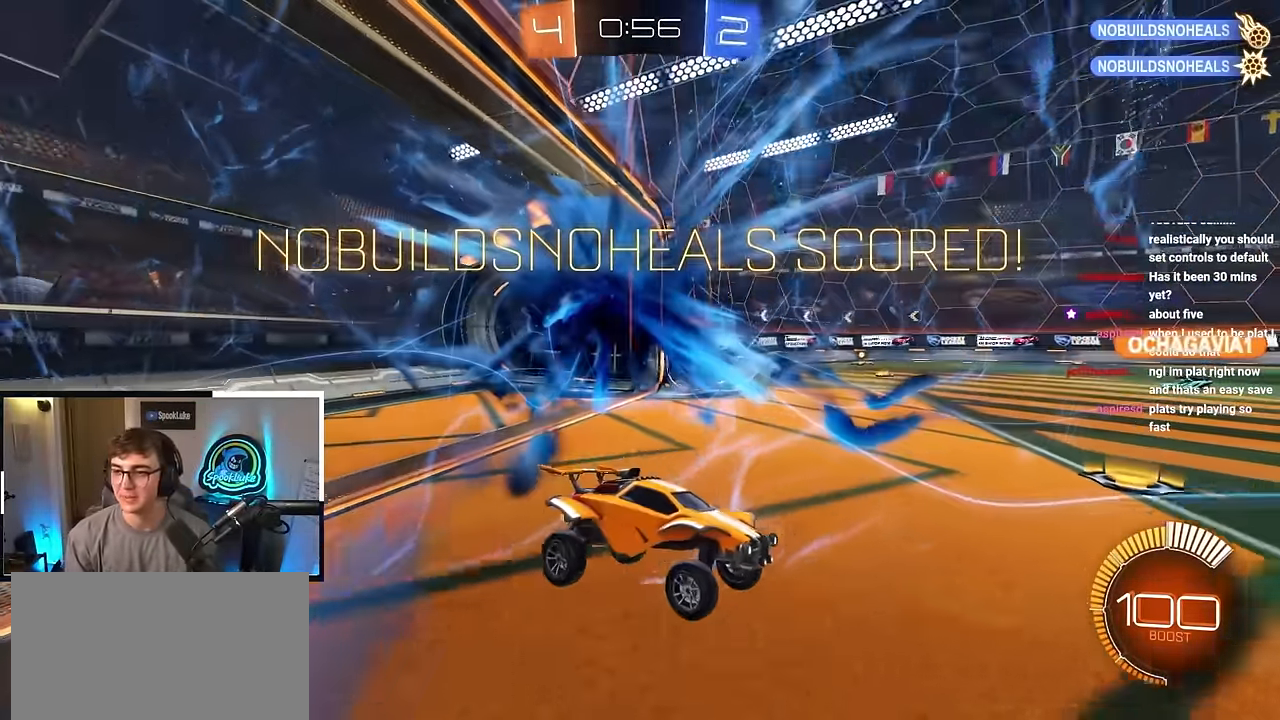
{"buttons": [], "left_stick": "up", "right_stick": "center", "events": [[83, "left_stick", "up-left"], [317, "left_stick", "up"]]}
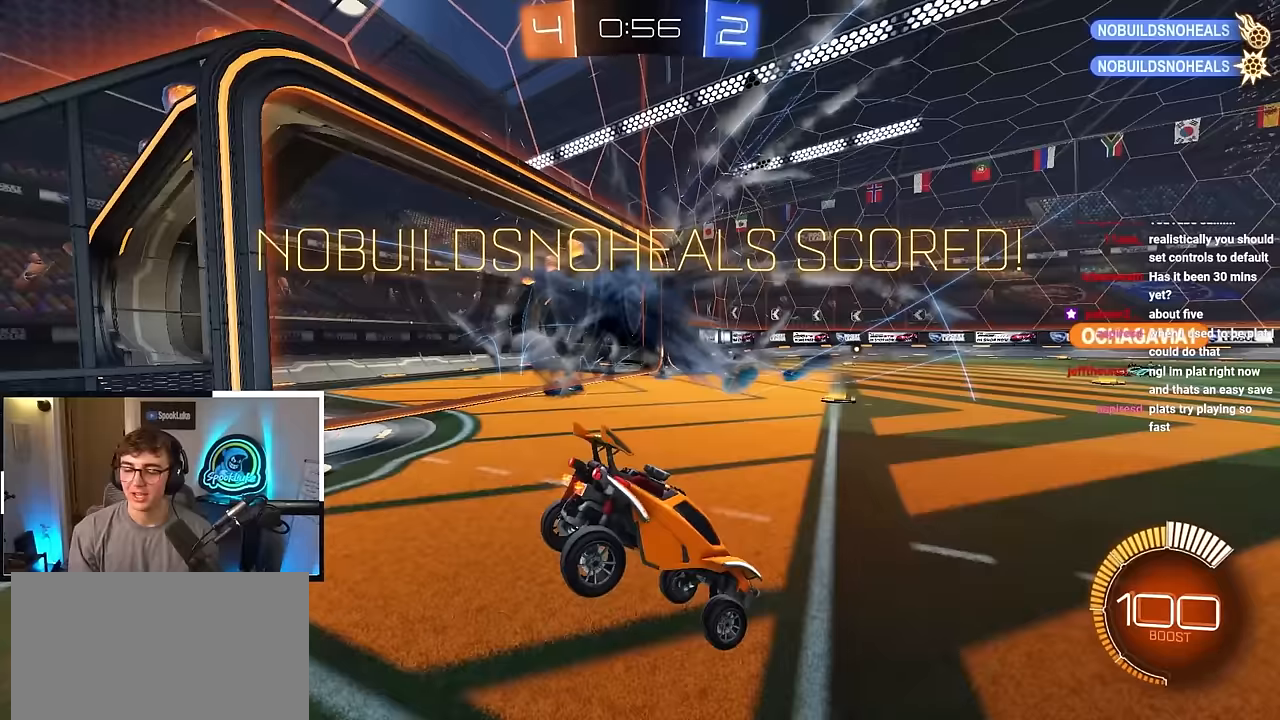
{"buttons": [], "left_stick": "up", "right_stick": "center", "events": [[317, "left_stick", "center"], [417, "left_stick", "up"]]}
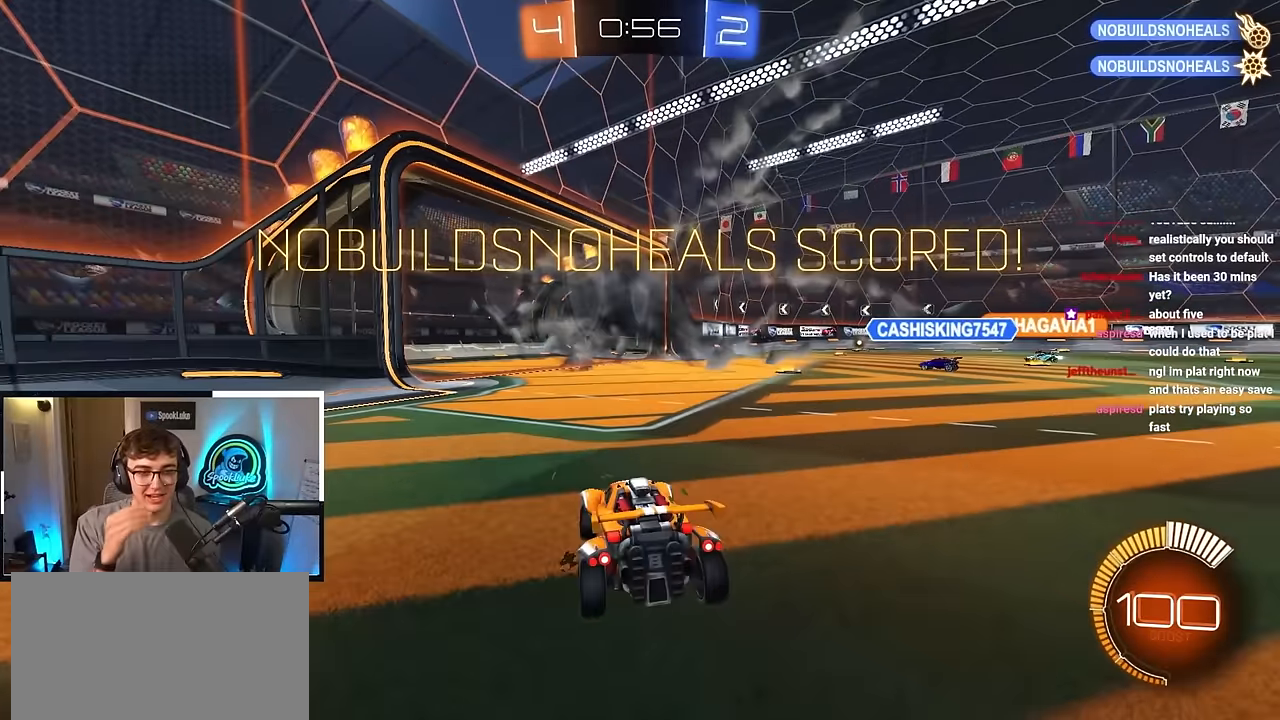
{"buttons": [], "left_stick": "center", "right_stick": "center", "events": [[150, "left_stick", "center"]]}